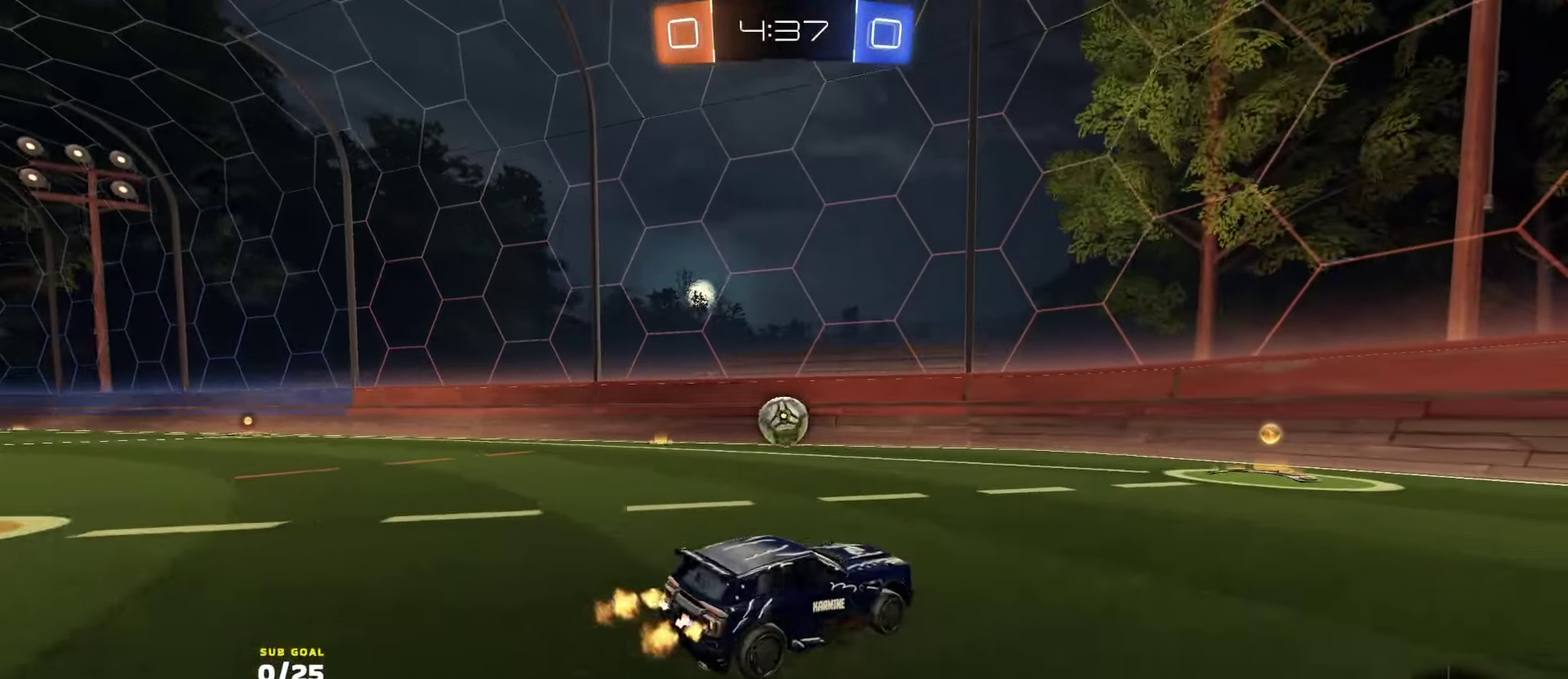
Gameplay with a controller (Xbox layout); each line is a JSON object with the inputs held at the frame after it. "events" lists button and stick changes between this image and that frame as [ms after this image, input, new state], when the widget could be followed in between.
{"buttons": ["R2"], "left_stick": "down", "right_stick": "center", "events": [[17, "left_stick", "left"], [100, "A", "down"], [150, "left_stick", "up-left"], [167, "A", "up"], [250, "A", "down"], [317, "left_stick", "down-left"], [350, "A", "up"], [400, "left_stick", "down"]]}
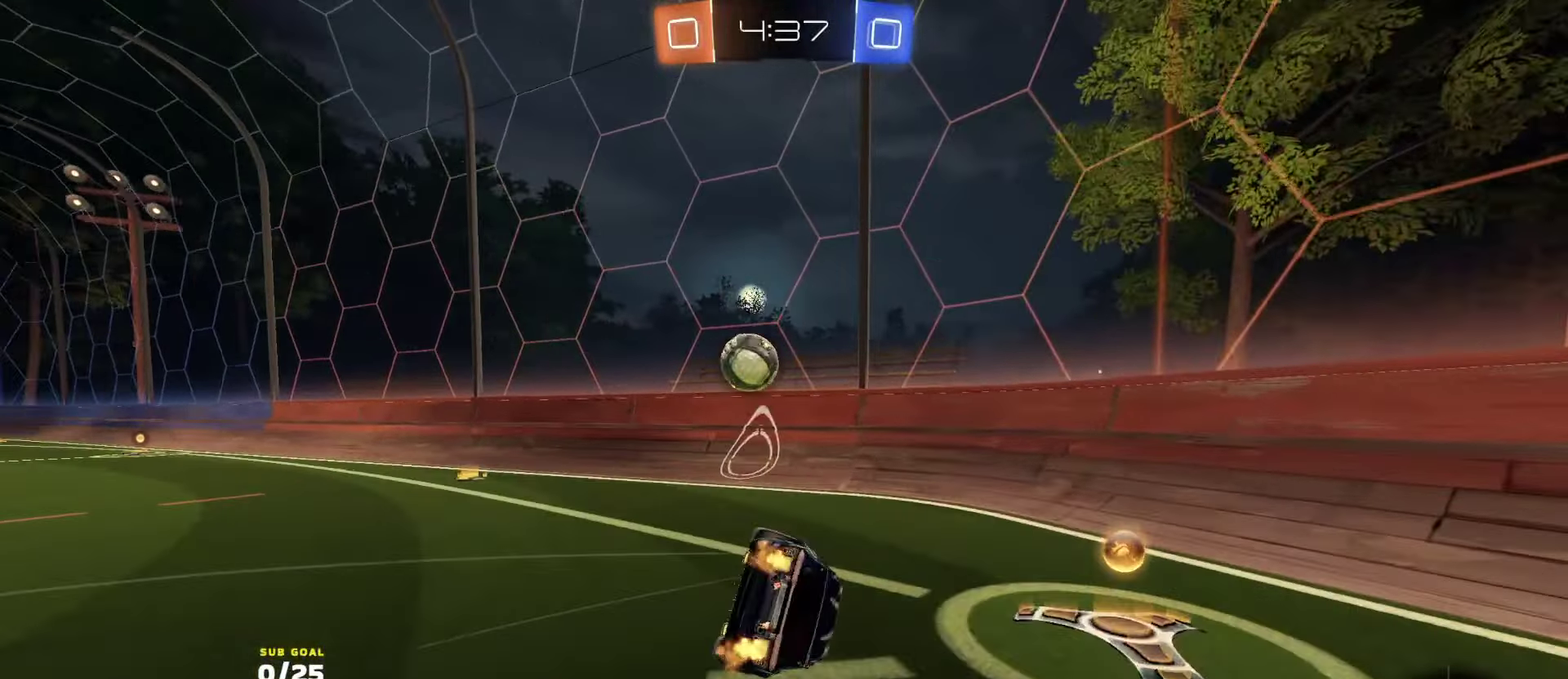
{"buttons": ["R2"], "left_stick": "center", "right_stick": "center", "events": [[67, "left_stick", "center"], [150, "left_stick", "right"], [250, "left_stick", "down-right"], [417, "left_stick", "center"]]}
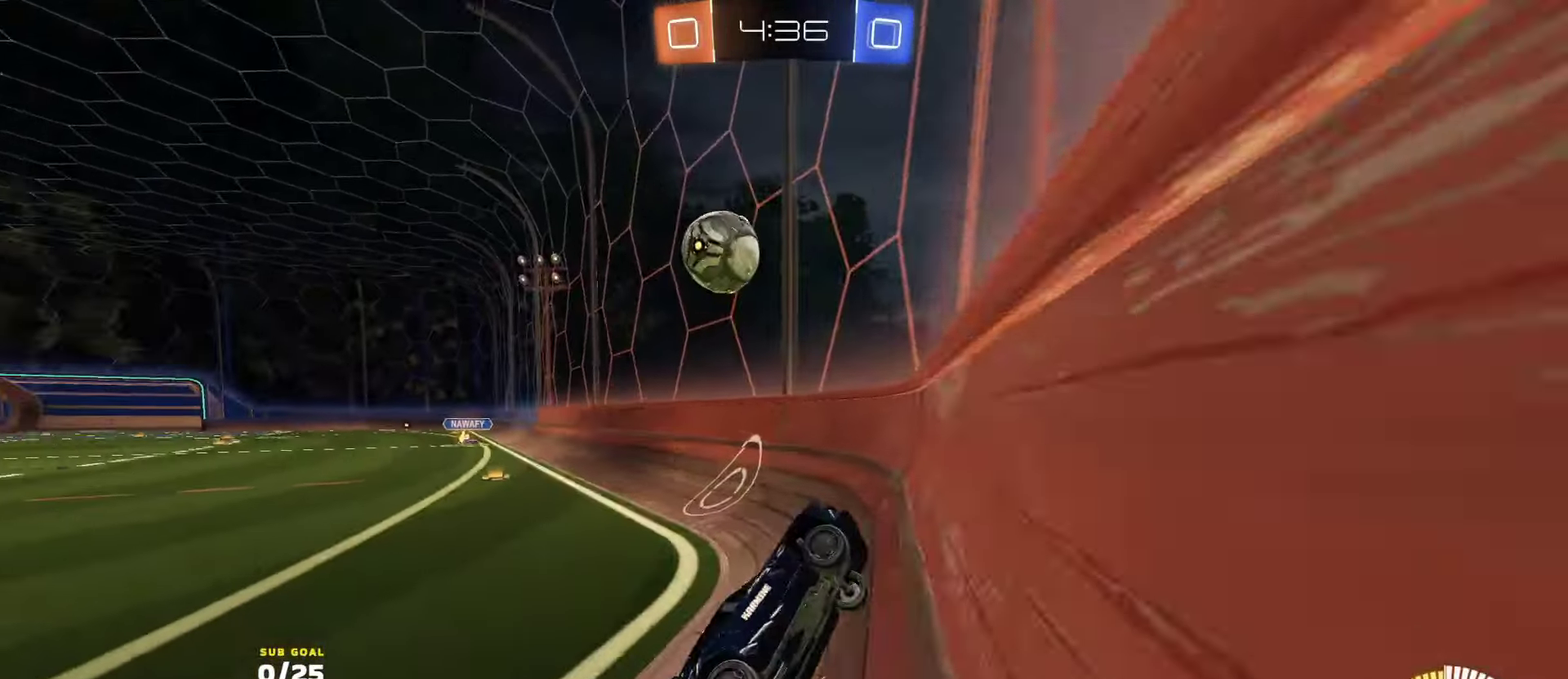
{"buttons": ["R2"], "left_stick": "center", "right_stick": "center", "events": [[50, "left_stick", "left"], [267, "left_stick", "center"], [367, "left_stick", "right"], [500, "left_stick", "center"]]}
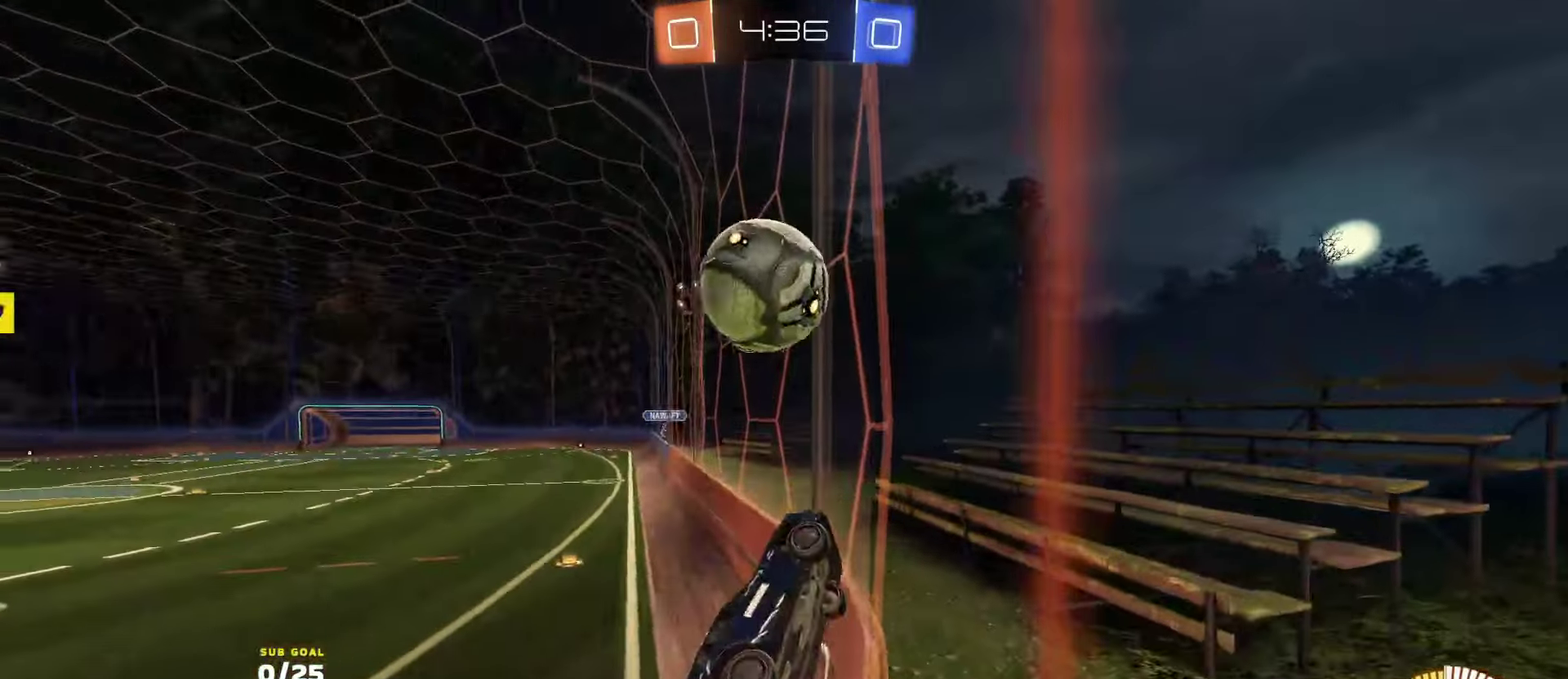
{"buttons": ["R1", "R2"], "left_stick": "down-left", "right_stick": "center", "events": [[17, "A", "down"], [33, "left_stick", "down-left"], [83, "R1", "down"], [133, "A", "up"], [133, "L1", "down"], [233, "L1", "up"], [250, "left_stick", "right"], [300, "A", "down"], [400, "A", "up"], [400, "left_stick", "center"], [467, "left_stick", "down-left"]]}
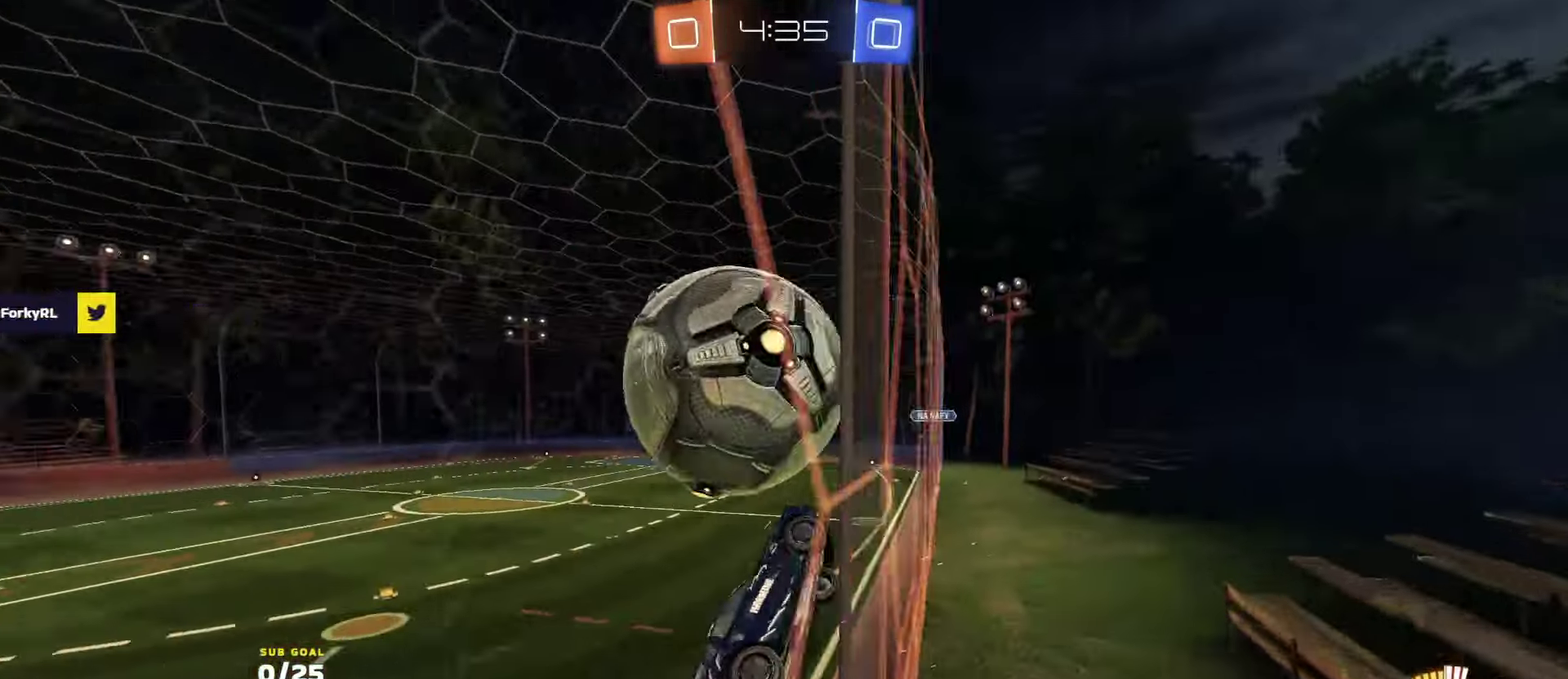
{"buttons": ["R1", "R2"], "left_stick": "center", "right_stick": "center", "events": [[100, "R1", "up"], [100, "left_stick", "center"], [217, "left_stick", "left"], [333, "R1", "down"], [333, "left_stick", "center"]]}